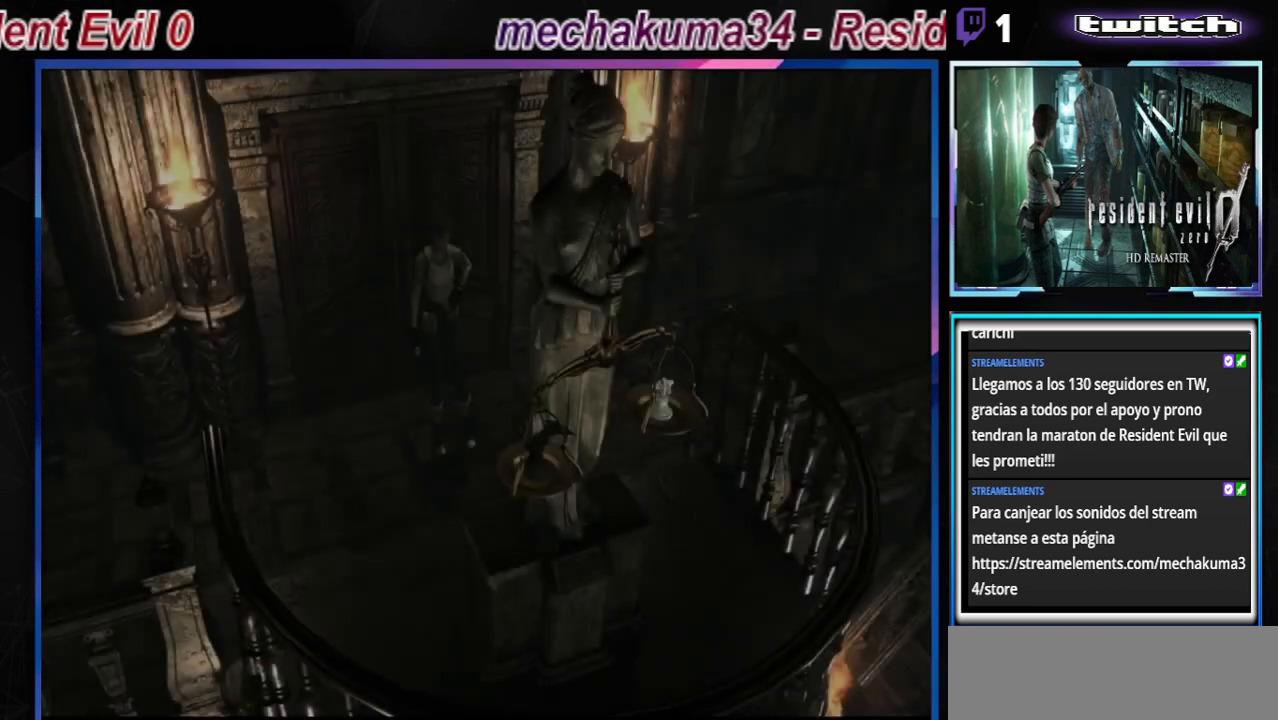
Gameplay with a controller (Xbox layout); each line is a JSON object with the inputs held at the frame after it. "events" lists button and stick changes between this image and that frame as [ms after this image, input, new state], when the widget could be followed in between. Not read: L3 R3 right_stick.
{"buttons": ["B"], "left_stick": "right", "events": [[400, "left_stick", "right"], [500, "B", "down"]]}
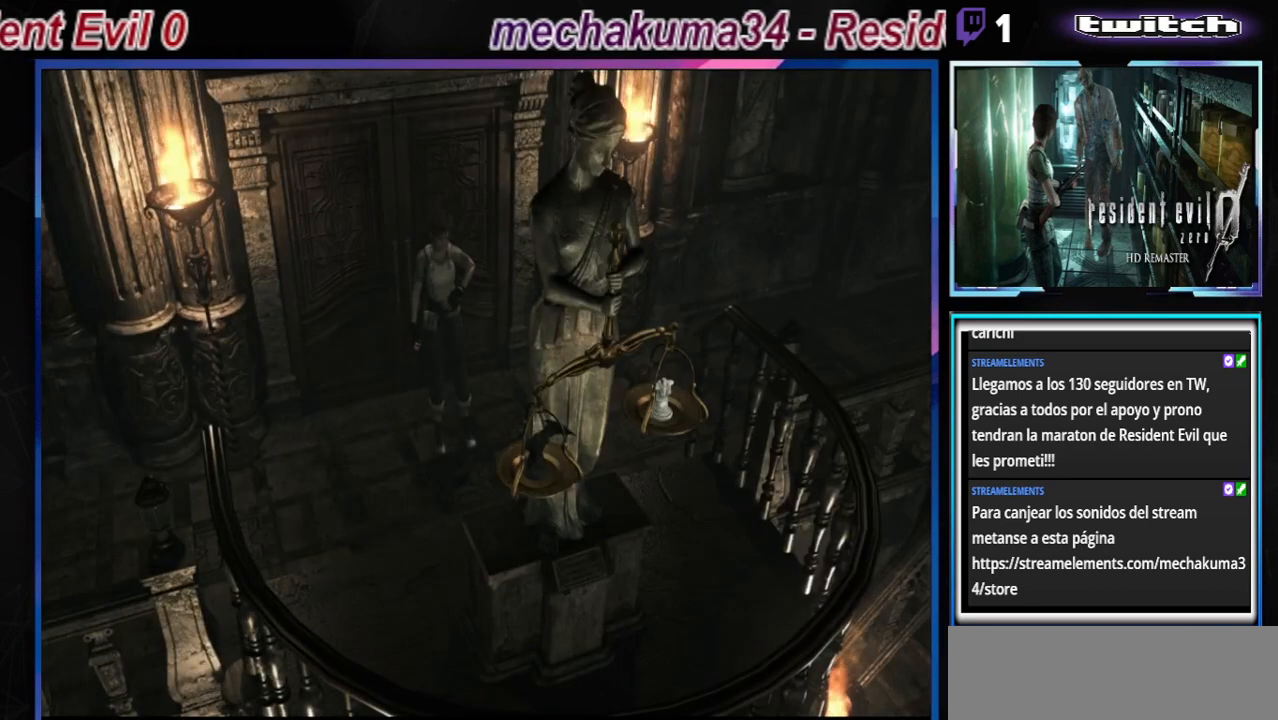
{"buttons": ["B"], "left_stick": "right", "events": []}
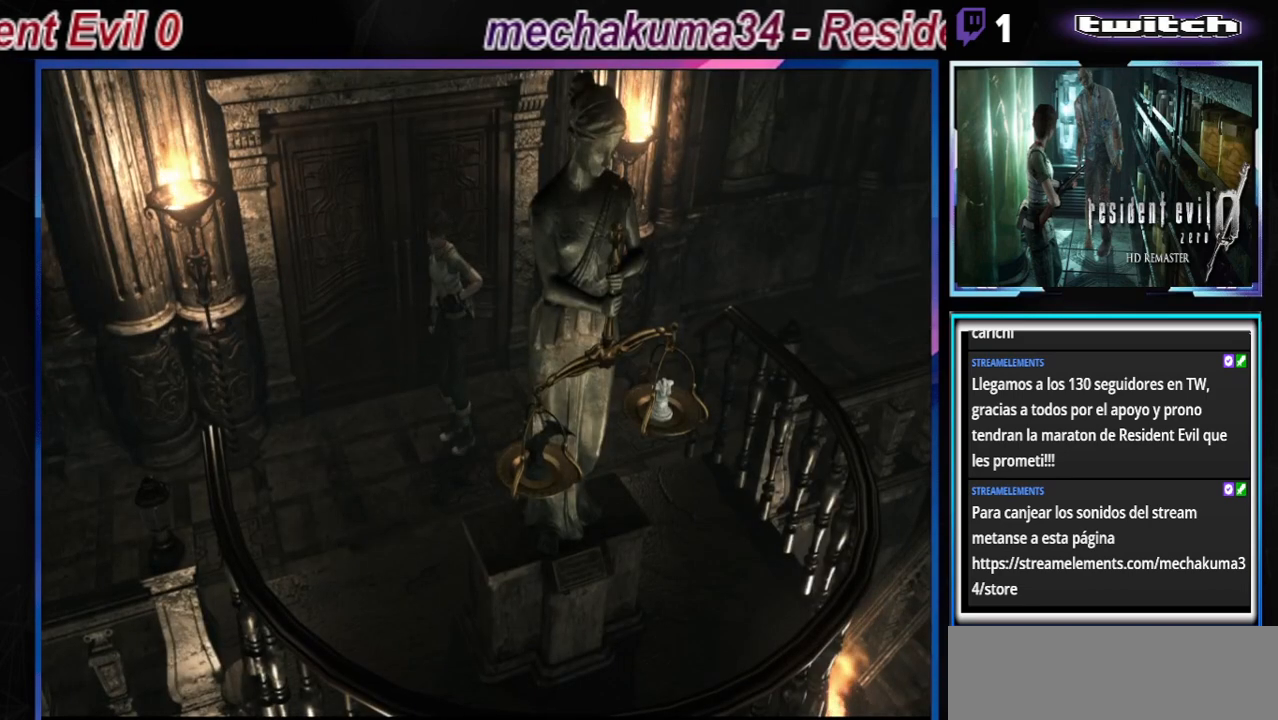
{"buttons": ["B"], "left_stick": "up-right", "events": [[33, "left_stick", "up-right"]]}
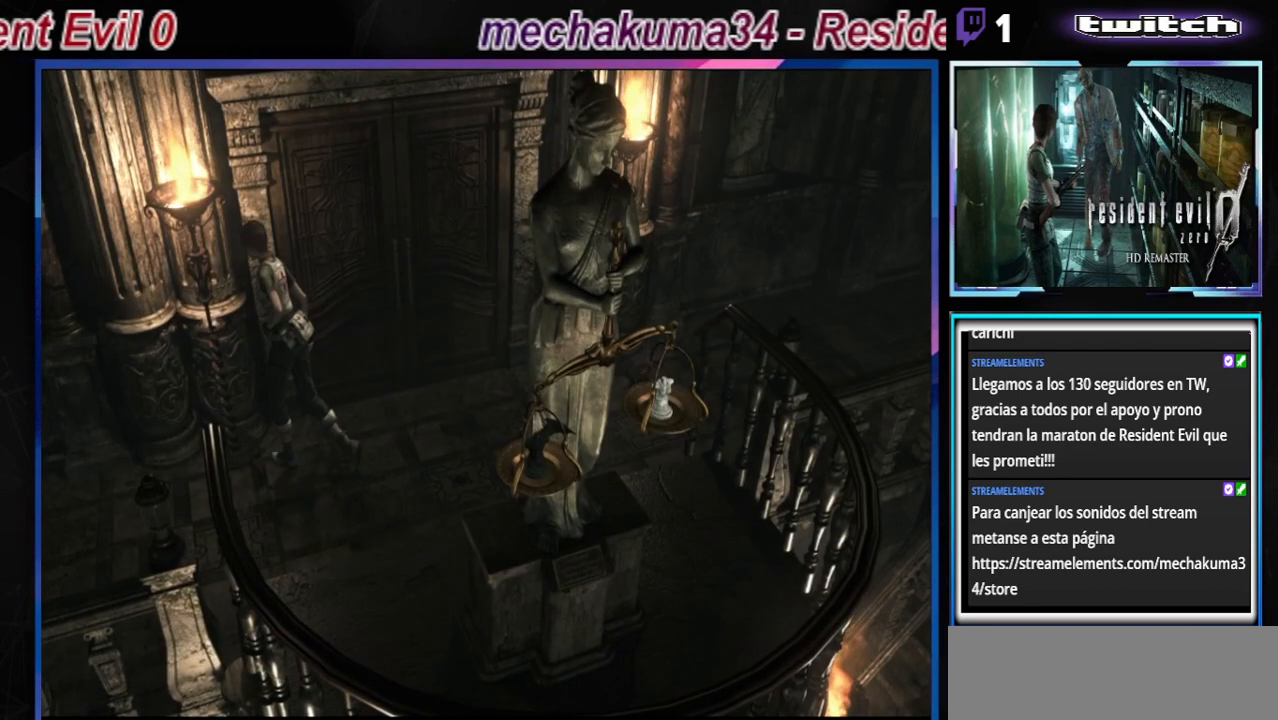
{"buttons": ["B"], "left_stick": "up-left", "events": [[33, "left_stick", "up"], [167, "left_stick", "up-left"]]}
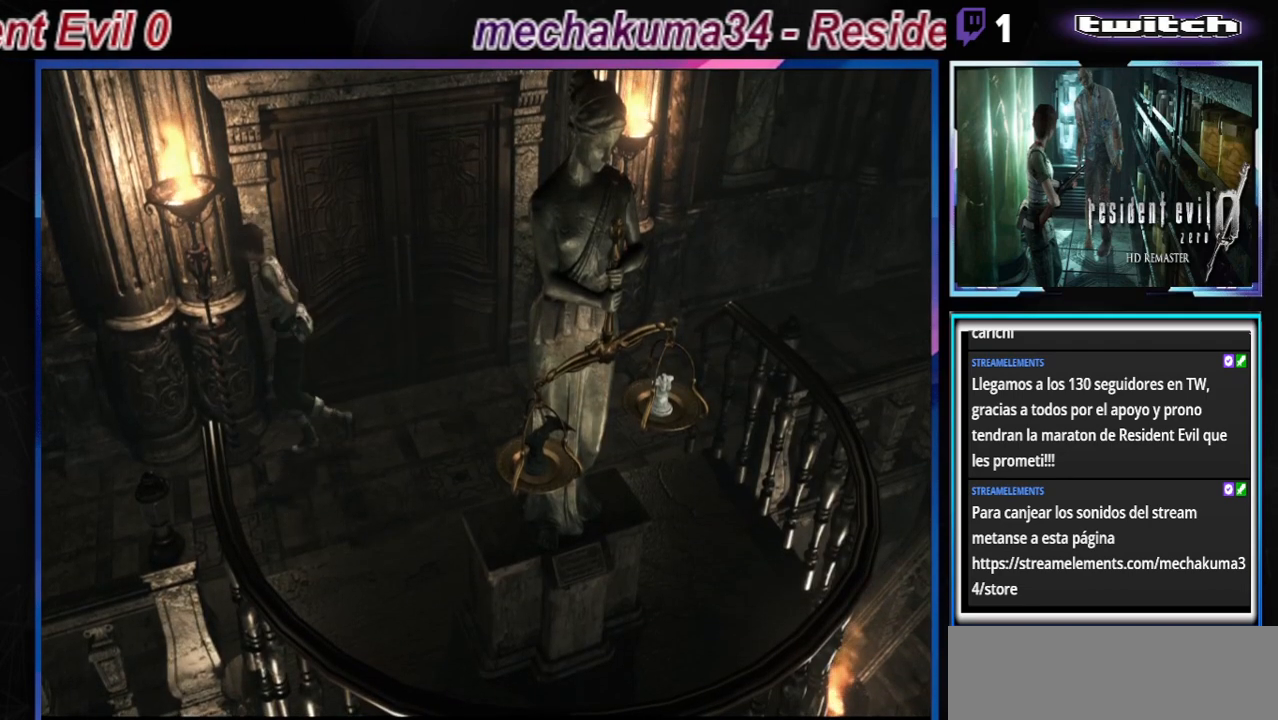
{"buttons": ["B"], "left_stick": "up-right", "events": [[267, "left_stick", "up"], [367, "left_stick", "up-right"]]}
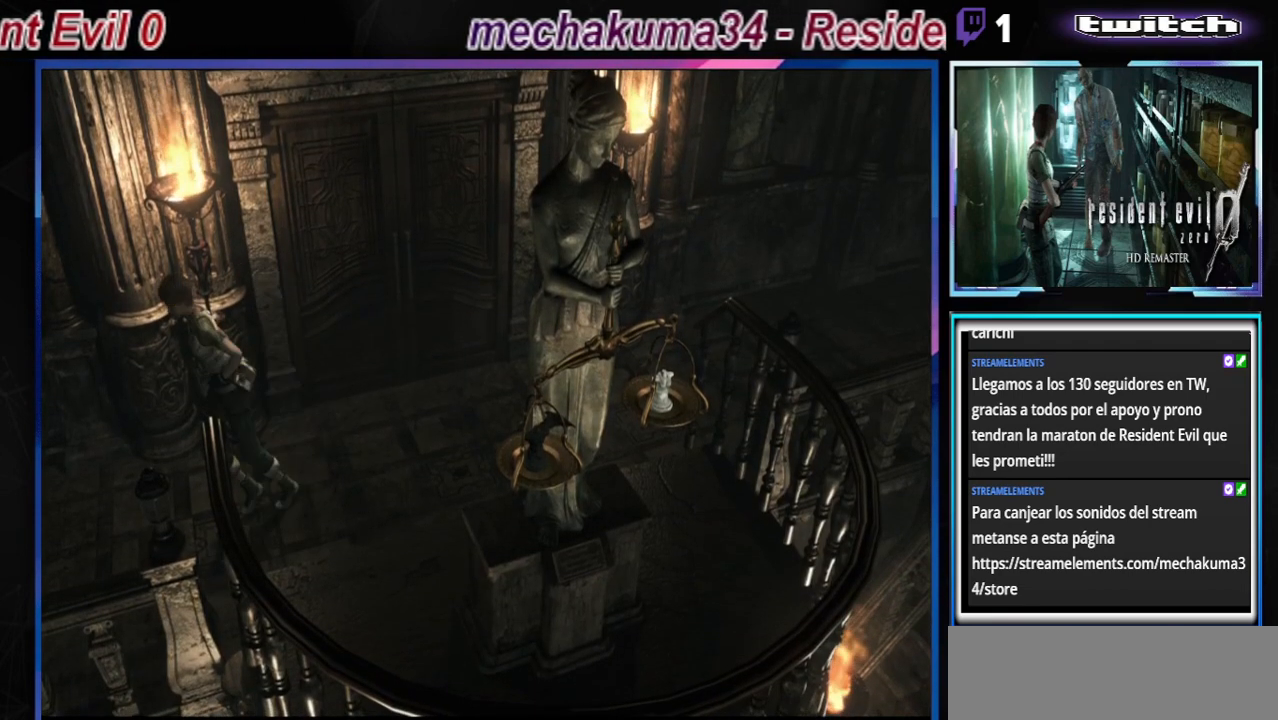
{"buttons": ["B"], "left_stick": "up", "events": [[233, "left_stick", "up"]]}
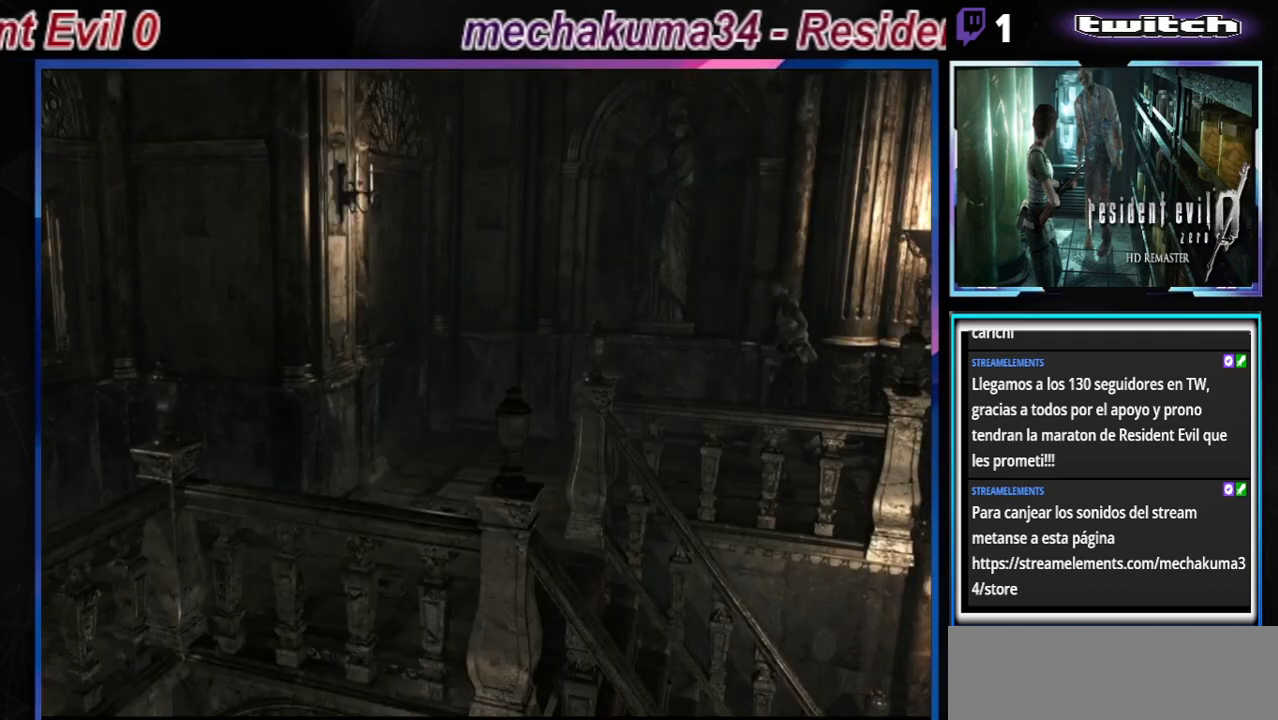
{"buttons": ["B"], "left_stick": "up", "events": []}
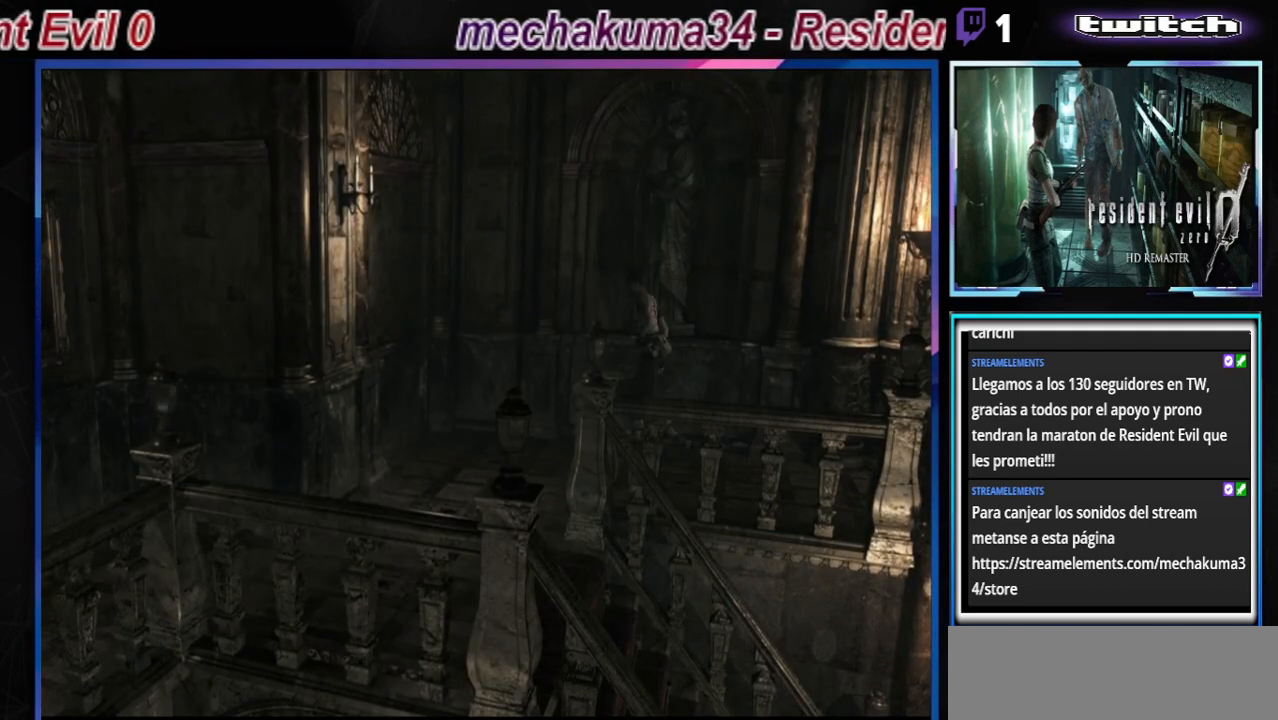
{"buttons": ["B"], "left_stick": "up", "events": [[333, "left_stick", "up-left"], [433, "left_stick", "up"]]}
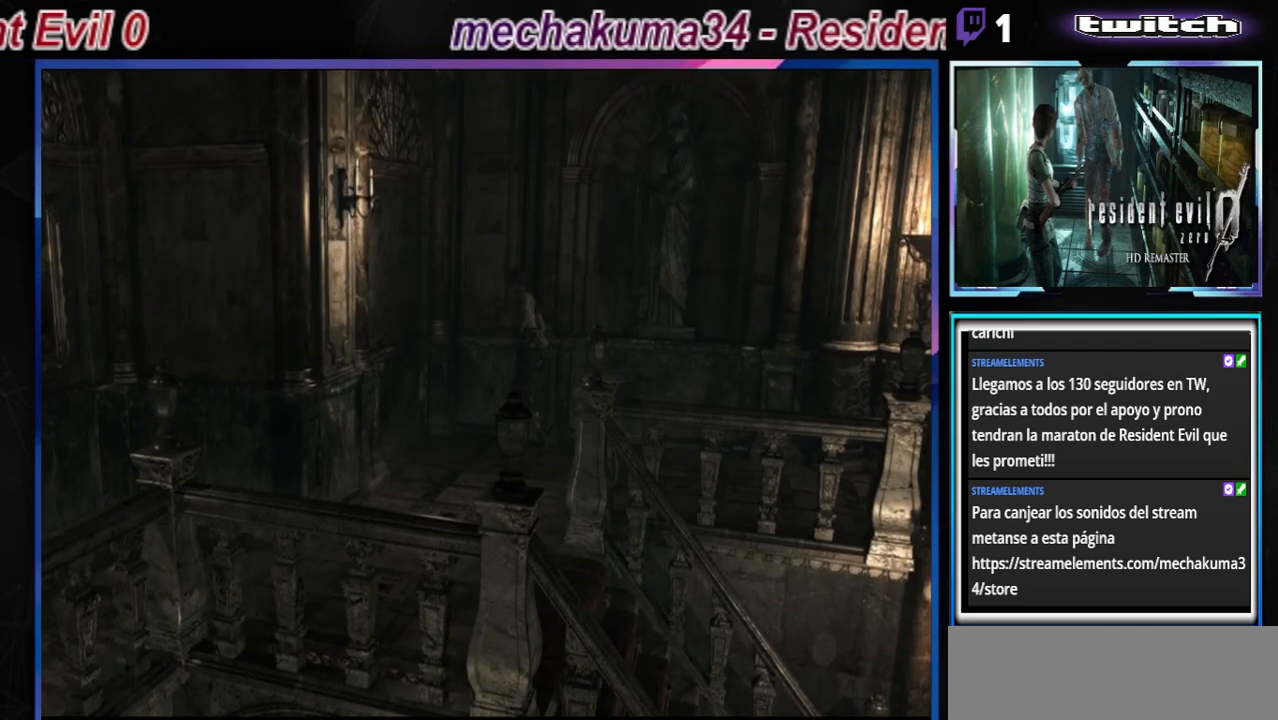
{"buttons": ["B"], "left_stick": "up-left", "events": [[133, "left_stick", "up-left"]]}
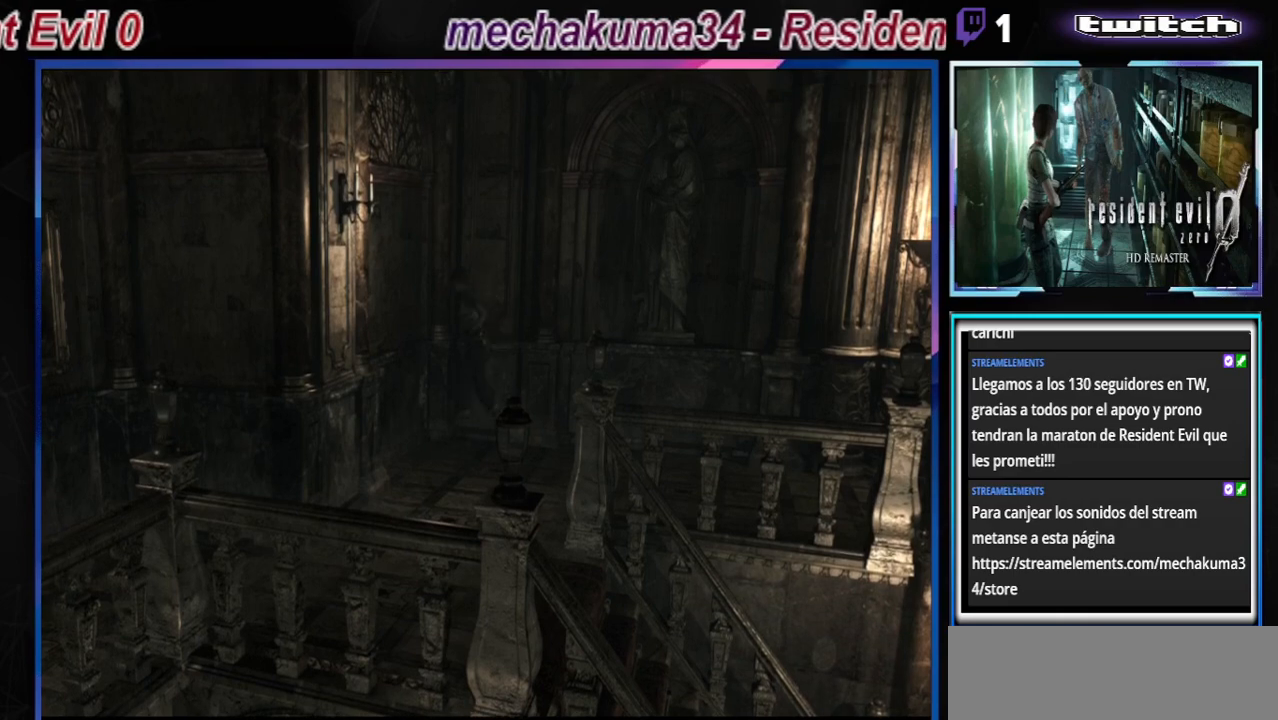
{"buttons": ["B"], "left_stick": "up-left", "events": []}
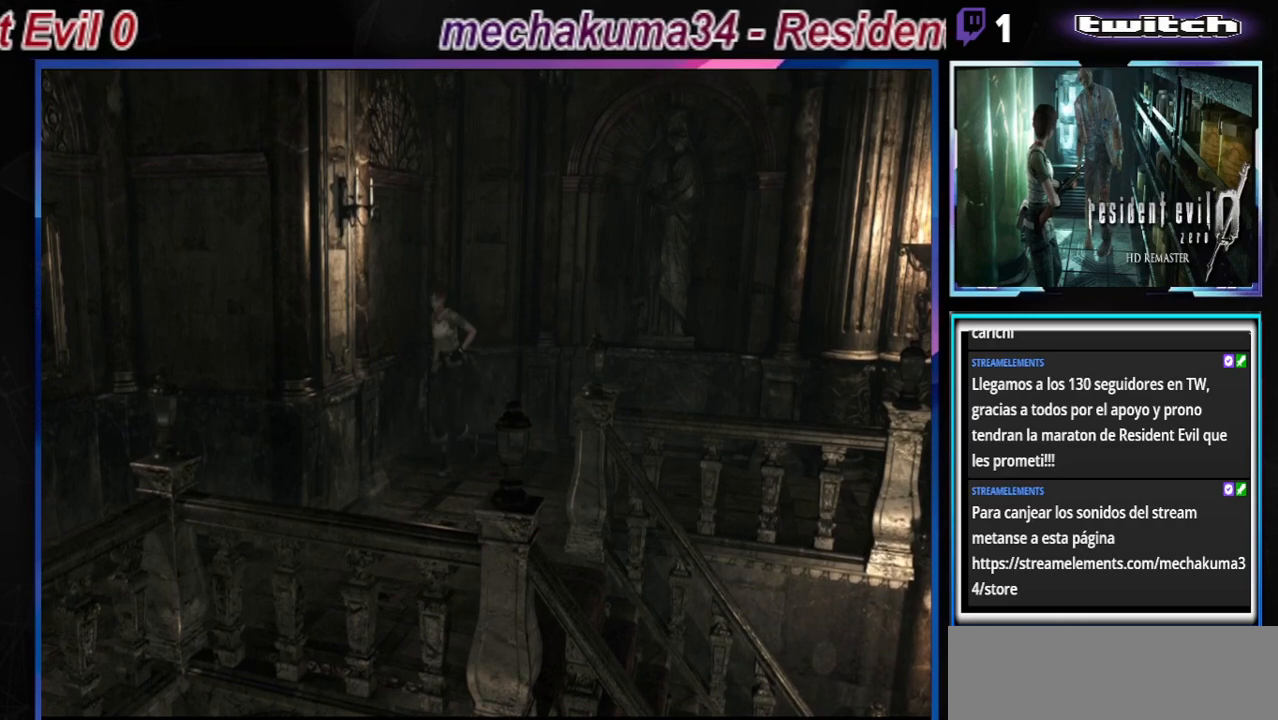
{"buttons": ["B"], "left_stick": "up-right", "events": [[333, "left_stick", "up"], [500, "left_stick", "up-right"]]}
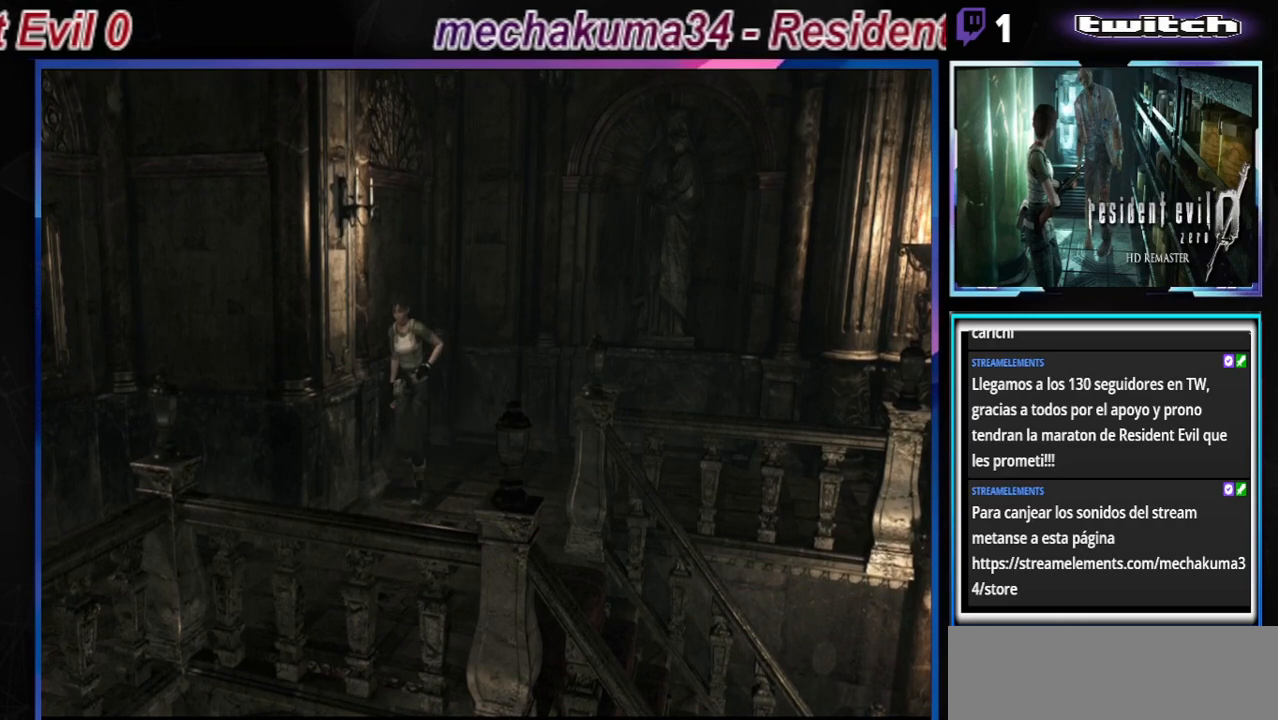
{"buttons": ["B"], "left_stick": "up", "events": [[367, "left_stick", "up"]]}
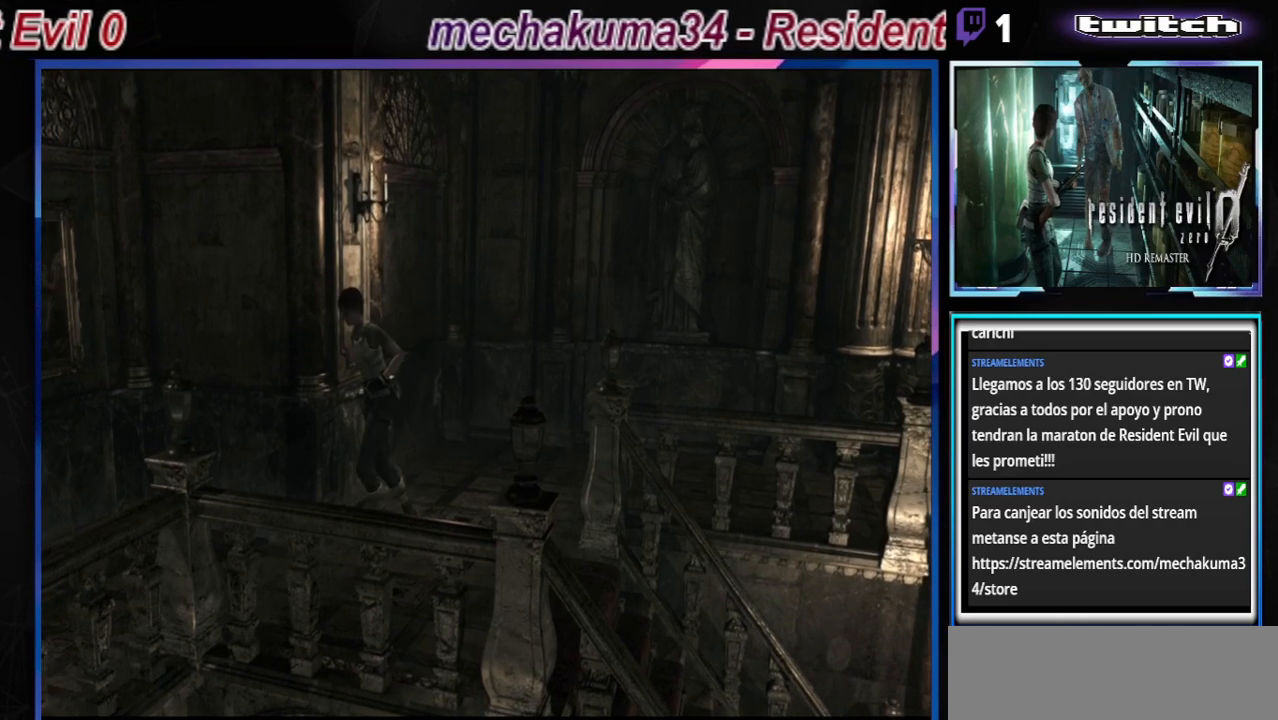
{"buttons": ["B"], "left_stick": "up", "events": []}
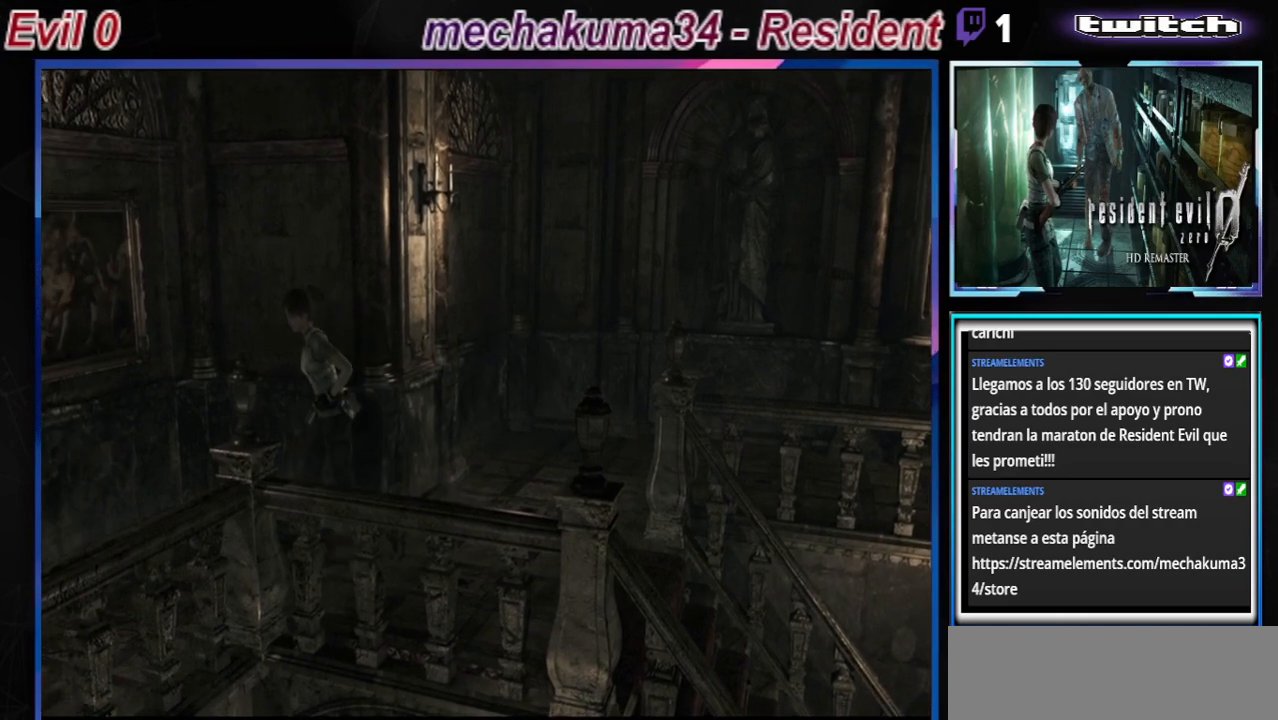
{"buttons": ["B"], "left_stick": "up-left", "events": [[467, "left_stick", "up-left"]]}
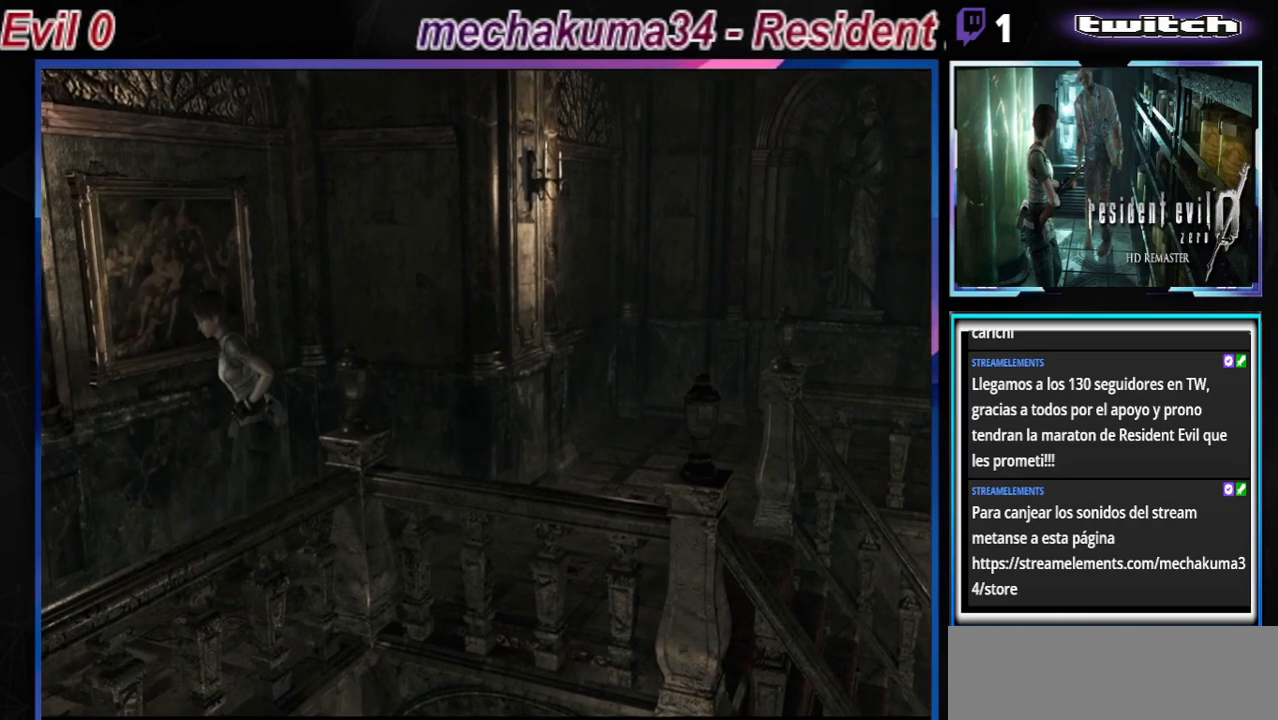
{"buttons": ["B"], "left_stick": "up", "events": [[233, "left_stick", "up"]]}
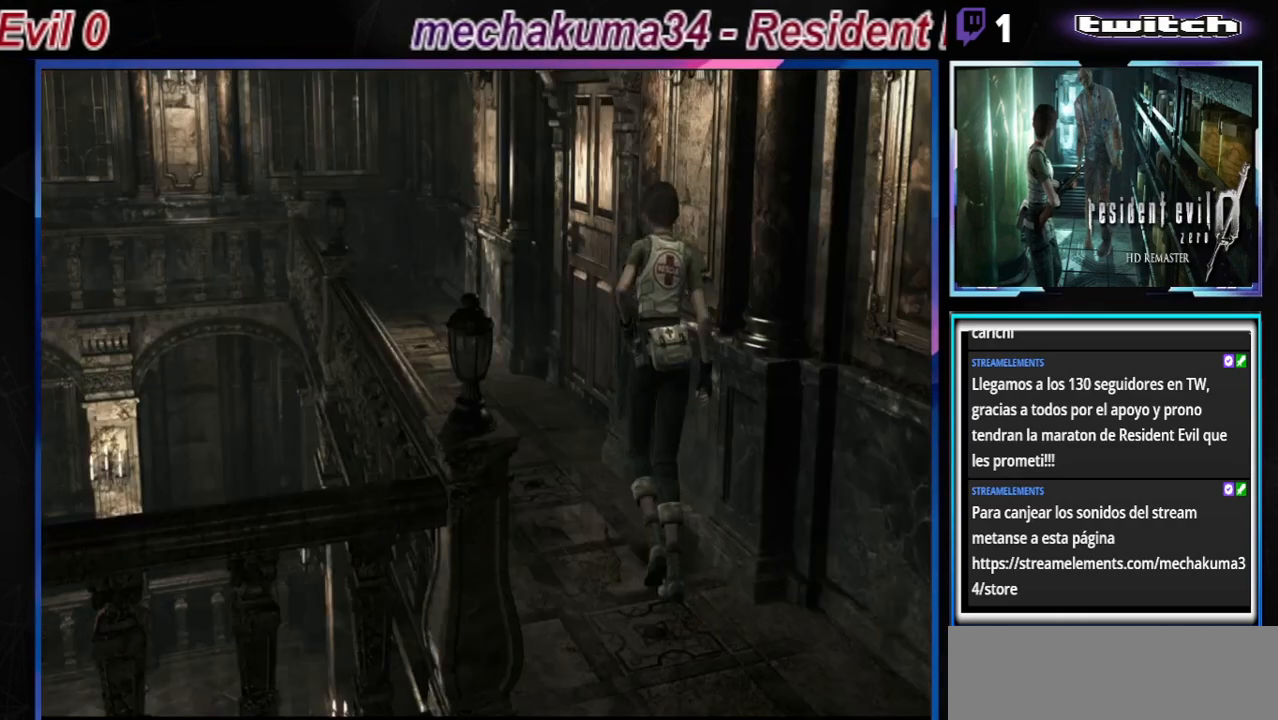
{"buttons": [], "left_stick": "up", "events": [[467, "B", "up"]]}
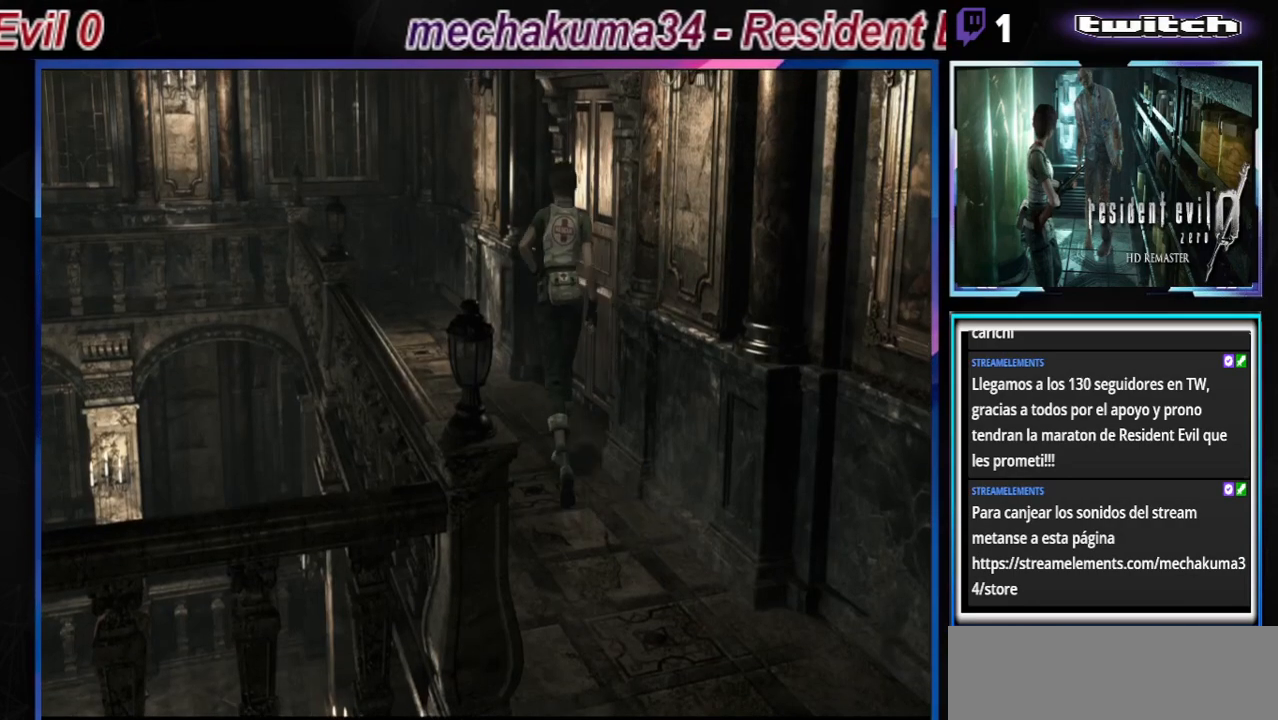
{"buttons": [], "left_stick": "right", "events": [[33, "left_stick", "up-right"], [100, "B", "down"], [267, "left_stick", "right"], [333, "B", "up"]]}
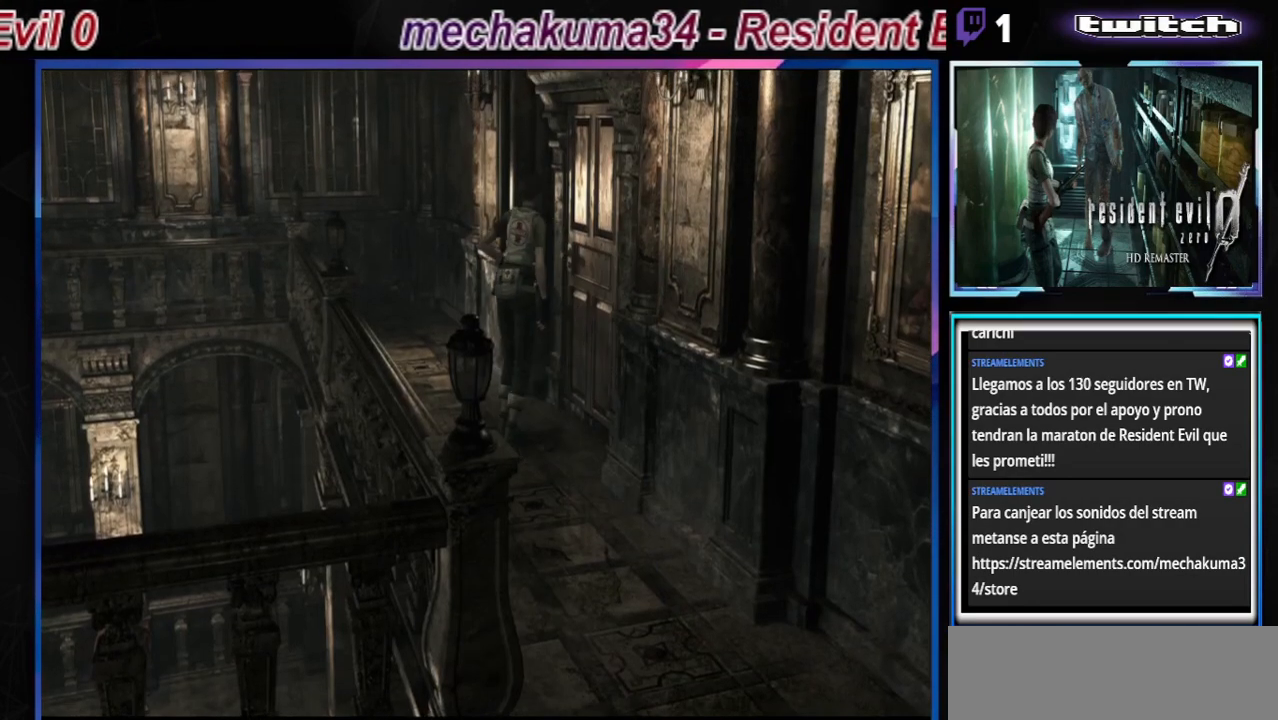
{"buttons": [], "left_stick": "center", "events": [[167, "X", "down"], [200, "left_stick", "center"], [400, "X", "up"]]}
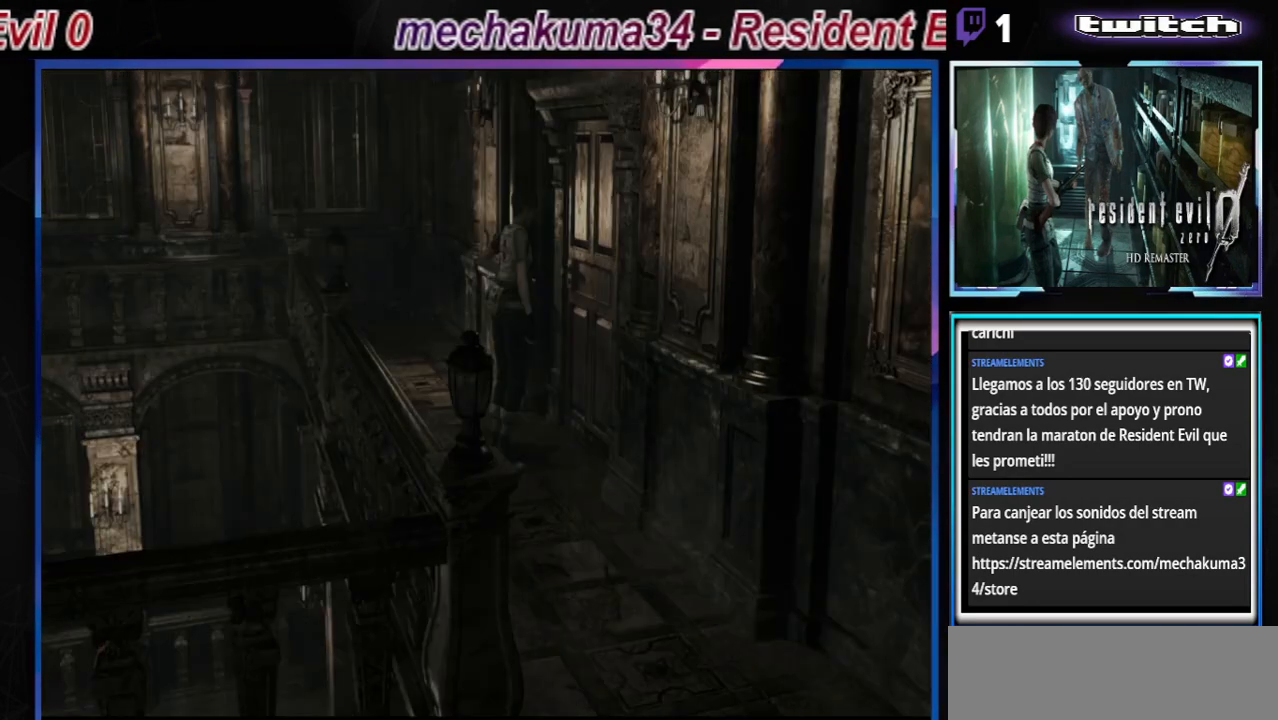
{"buttons": [], "left_stick": "center", "events": []}
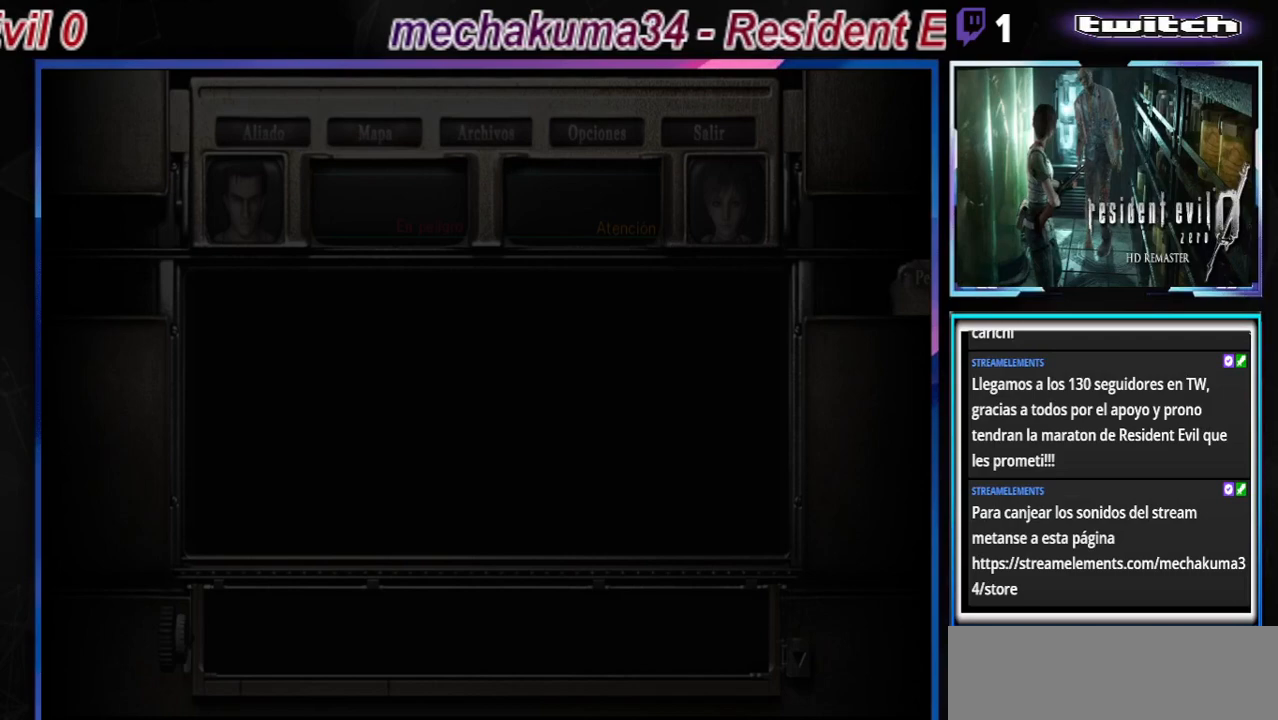
{"buttons": [], "left_stick": "center", "events": []}
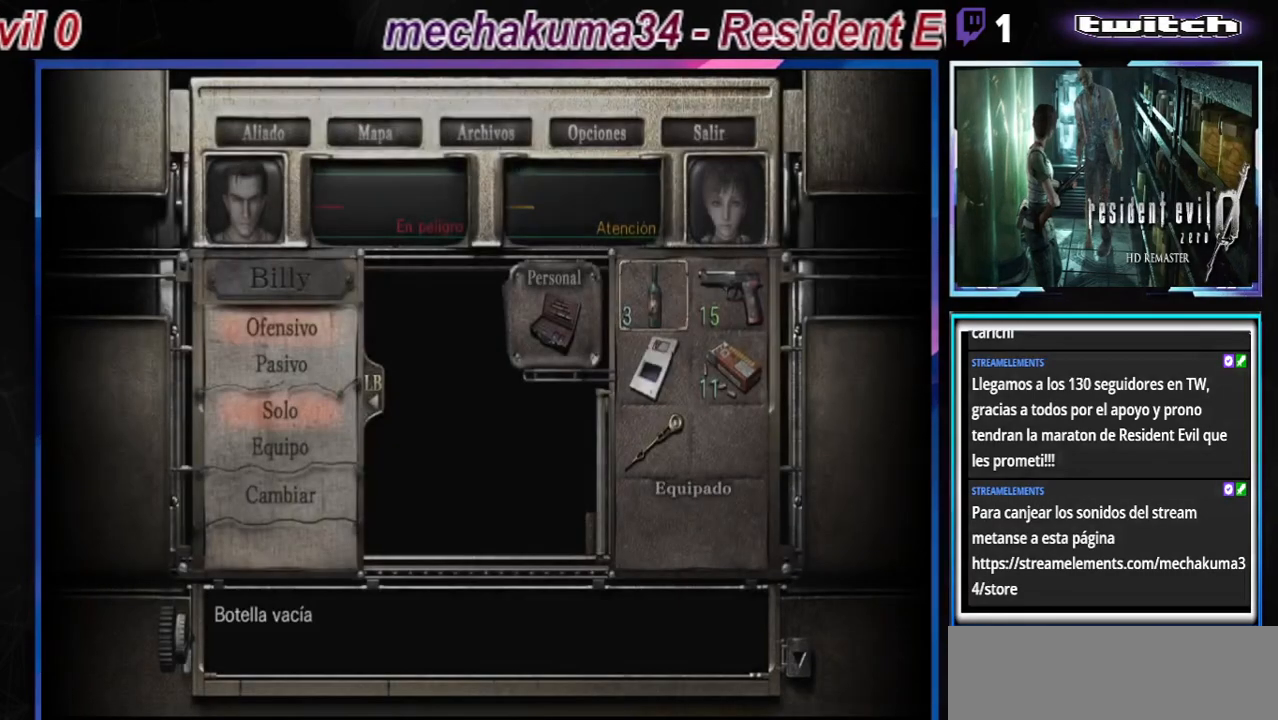
{"buttons": [], "left_stick": "center", "events": []}
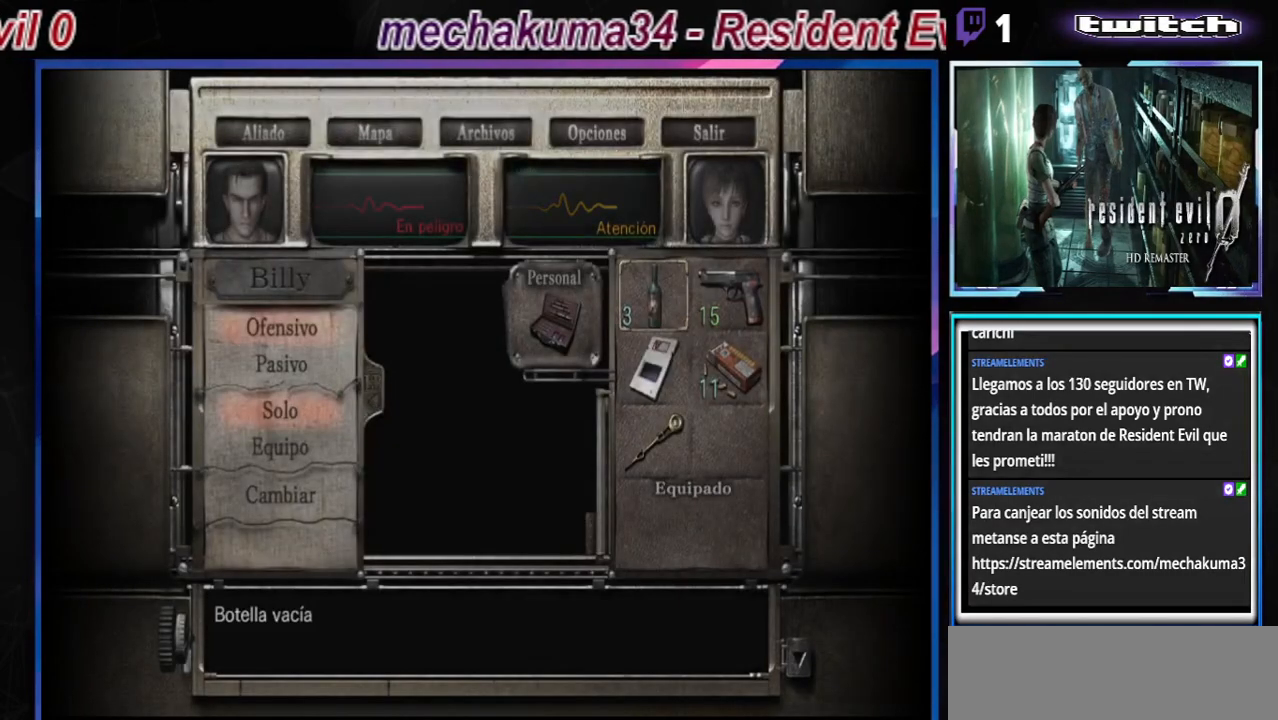
{"buttons": [], "left_stick": "center", "events": []}
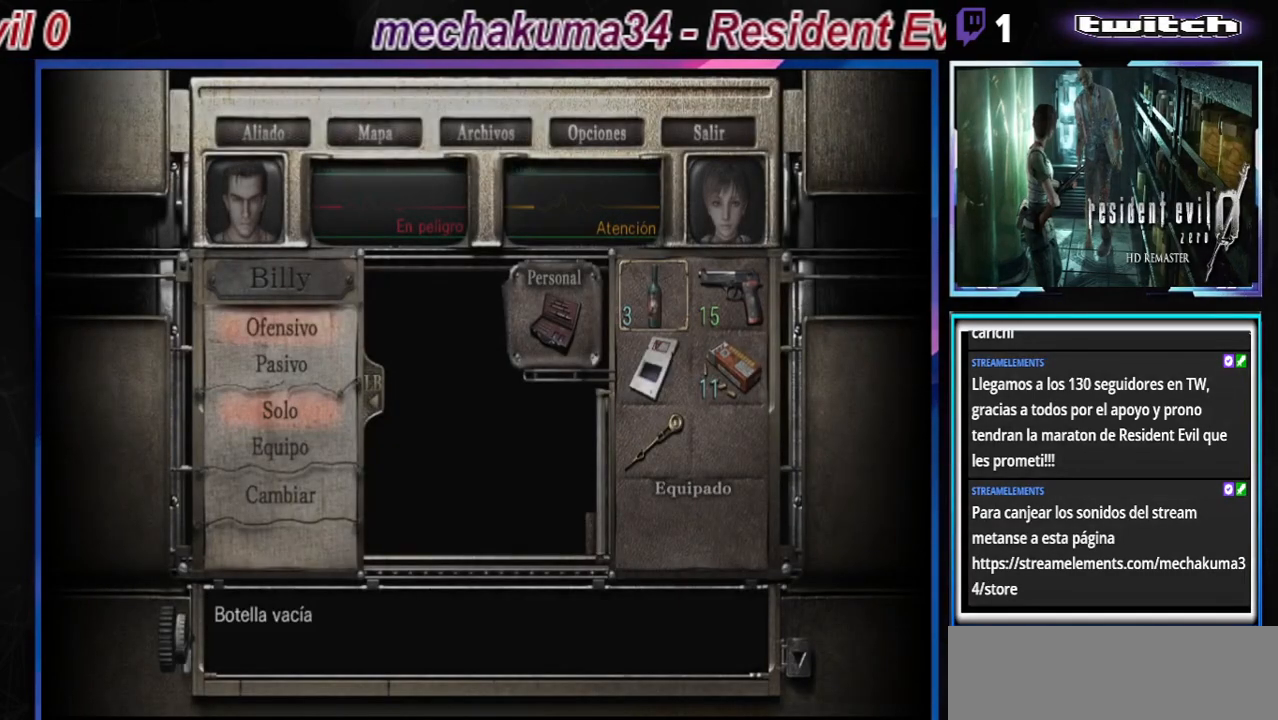
{"buttons": [], "left_stick": "center", "events": [[33, "left_stick", "right"], [100, "left_stick", "center"], [133, "A", "down"], [267, "A", "up"]]}
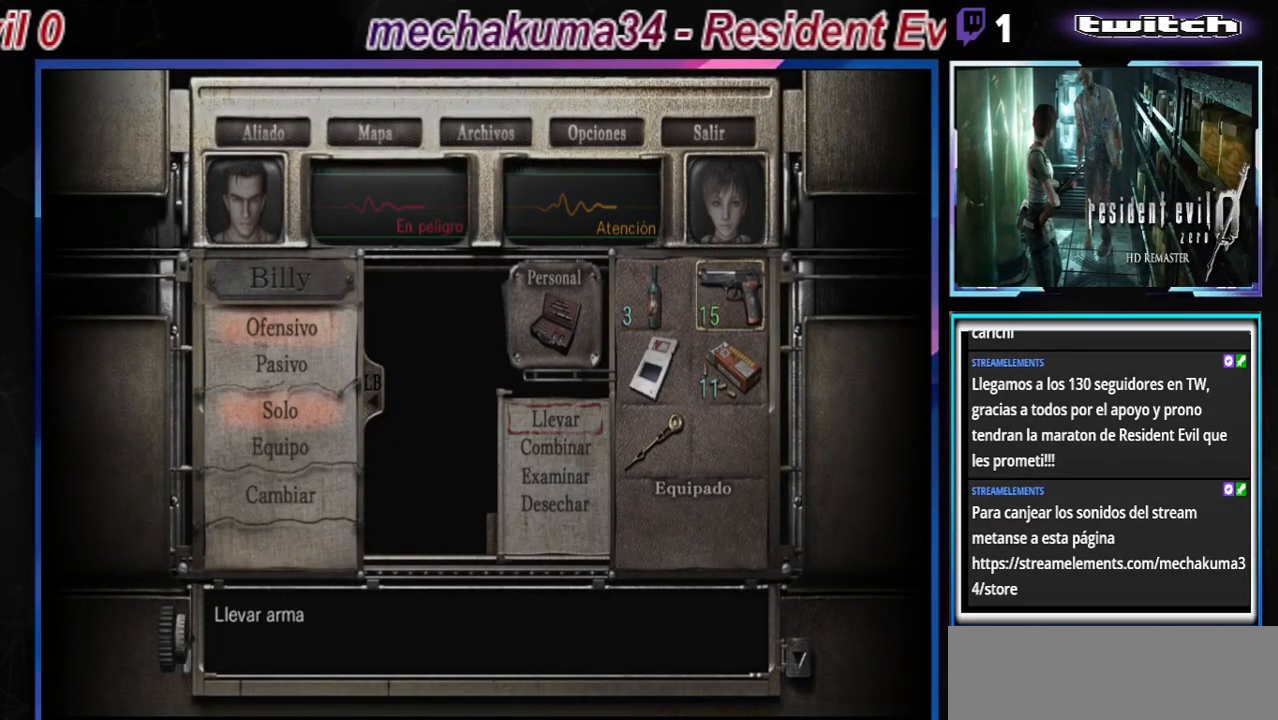
{"buttons": ["B"], "left_stick": "center", "events": [[33, "A", "down"], [267, "A", "up"], [500, "B", "down"]]}
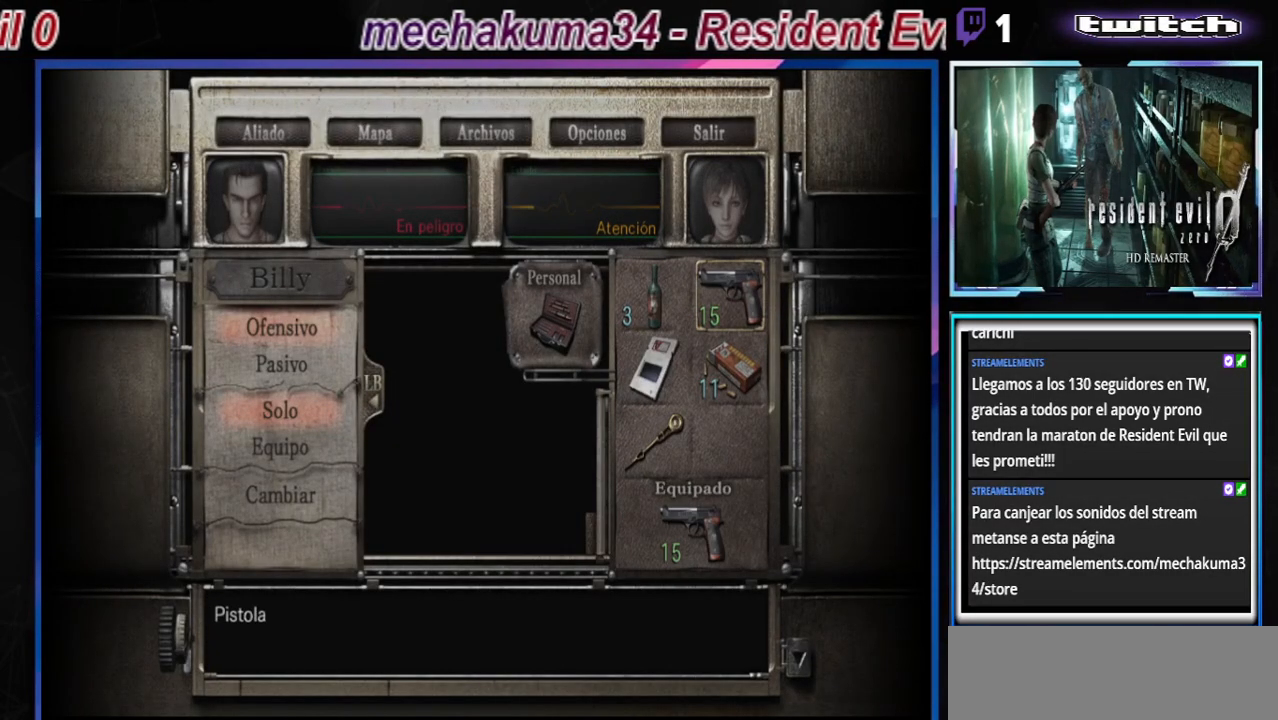
{"buttons": [], "left_stick": "center", "events": [[133, "B", "up"], [200, "B", "down"], [333, "B", "up"], [400, "B", "down"], [467, "B", "up"]]}
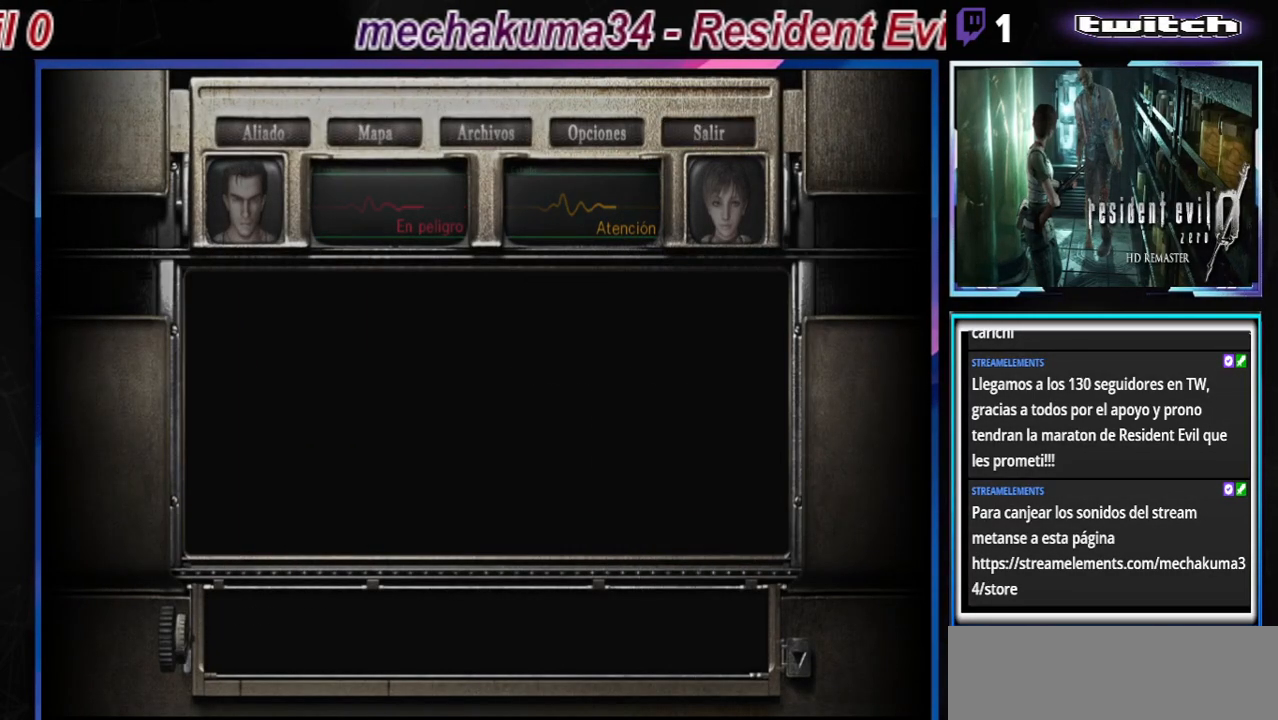
{"buttons": [], "left_stick": "center", "events": [[67, "B", "down"], [200, "B", "up"], [333, "B", "down"], [433, "B", "up"]]}
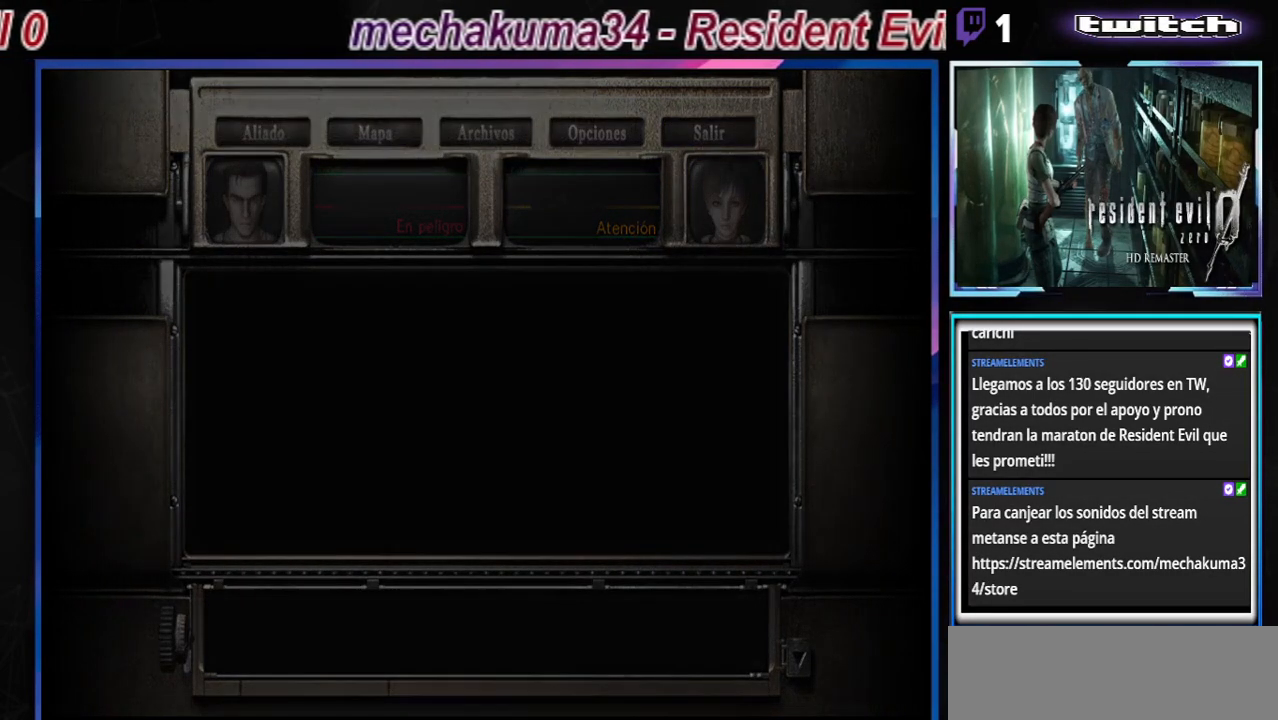
{"buttons": [], "left_stick": "left", "events": [[167, "left_stick", "left"]]}
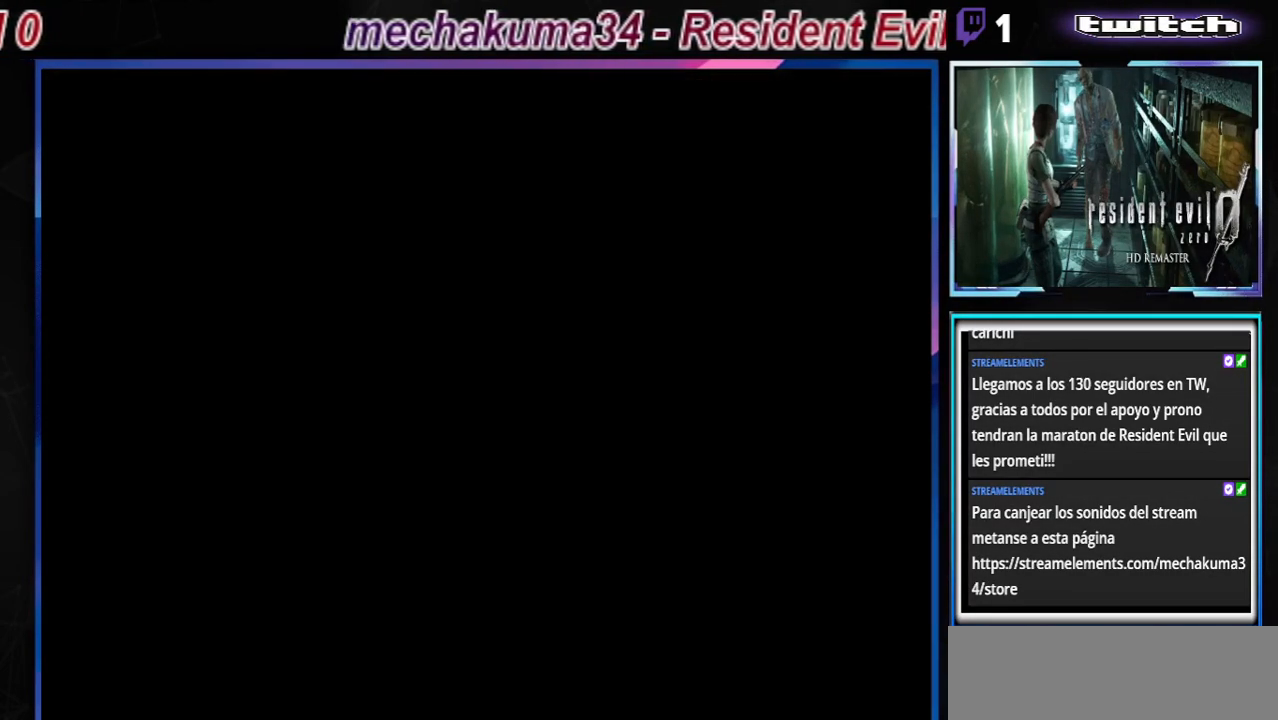
{"buttons": [], "left_stick": "left", "events": []}
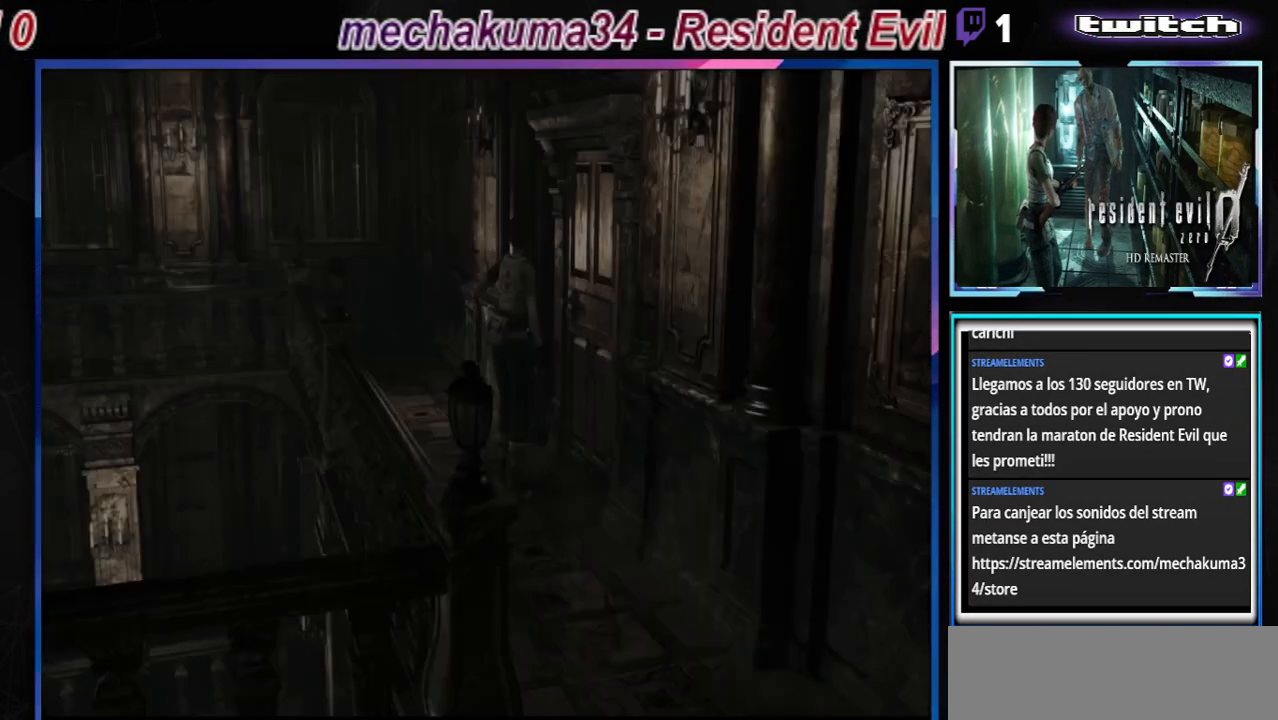
{"buttons": [], "left_stick": "left", "events": []}
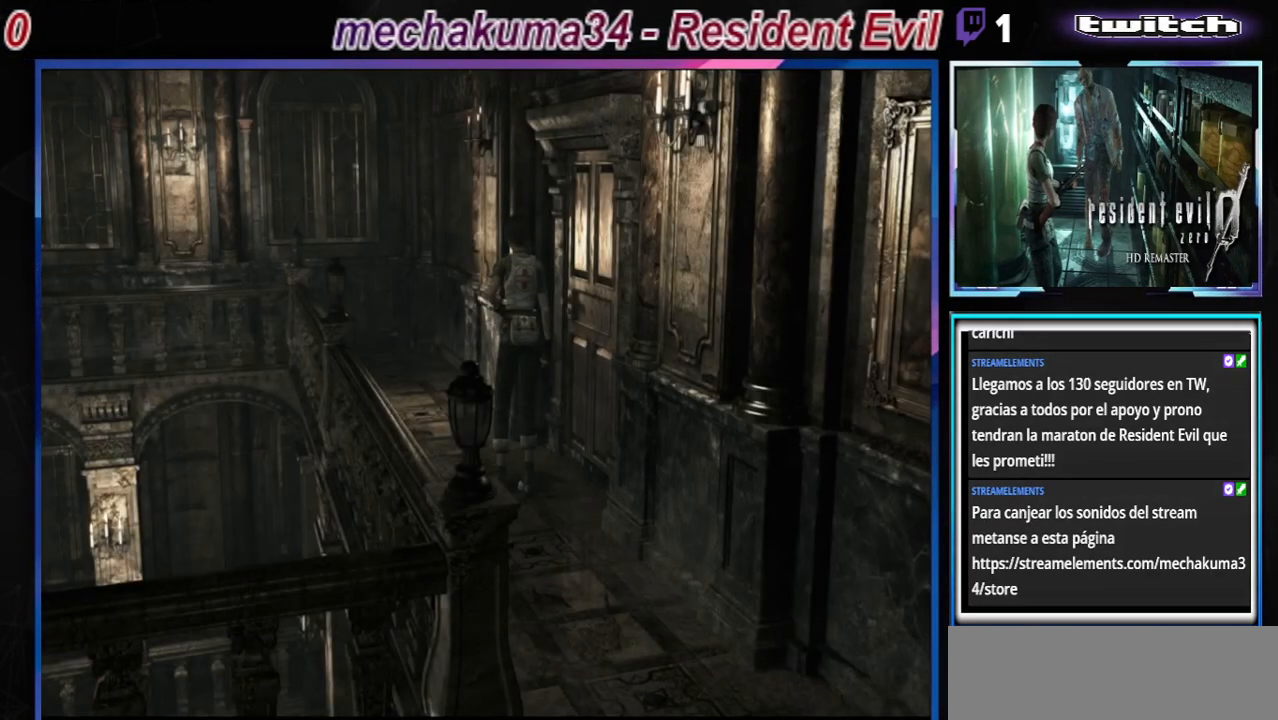
{"buttons": [], "left_stick": "center", "events": [[67, "left_stick", "center"]]}